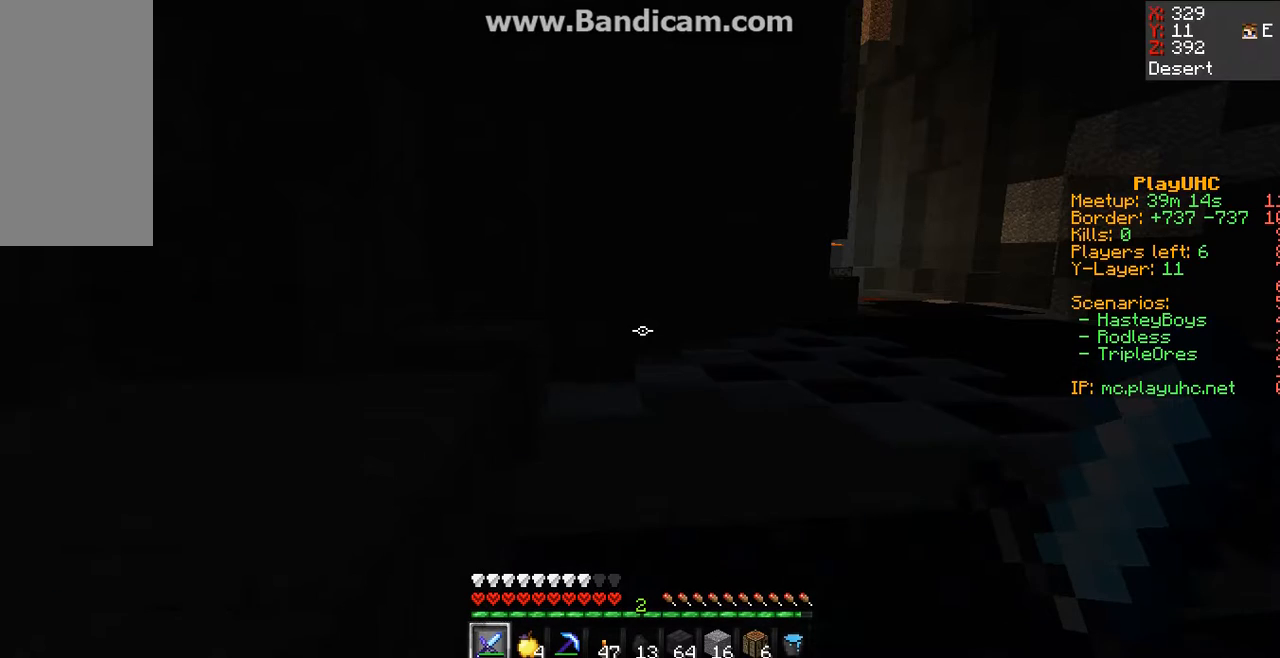
Gameplay with keyboard and mouse; each line is a JSON object with the keys and mouse buttons held at the frame after it. "events" lists presses ("down") and releases ("up") of "a", "d", "s", "space", "w", "mouse_left" and "mouse_right" between this image and that frame as [ms after this image, input, new state], when the widget could be followed in between. "mouse_left", "mouse_right" = the "left", "right" buttons of the "mouse" list. No other keys are recorded. Fast repeated clicks can show as one long hold. Mouse movement is not recorded.
{"keys": [], "mouse": [], "events": [[233, "a", "down"], [433, "a", "up"]]}
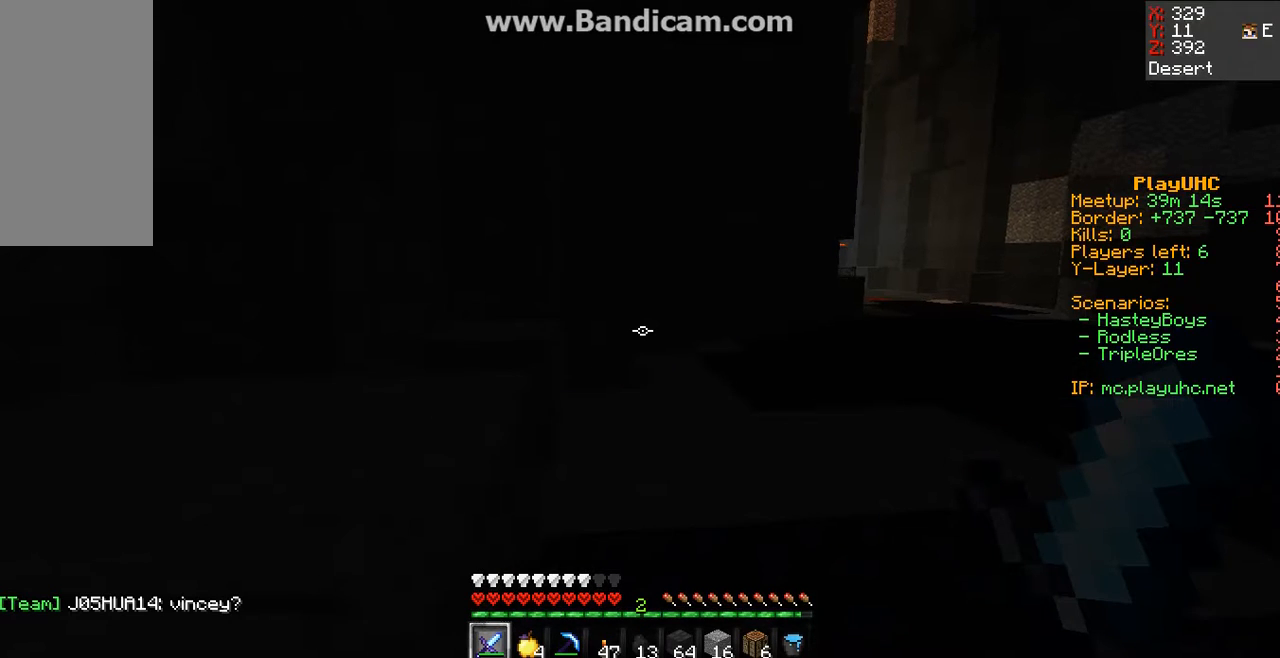
{"keys": ["w"], "mouse": [], "events": [[100, "w", "down"], [200, "w", "up"], [367, "w", "down"]]}
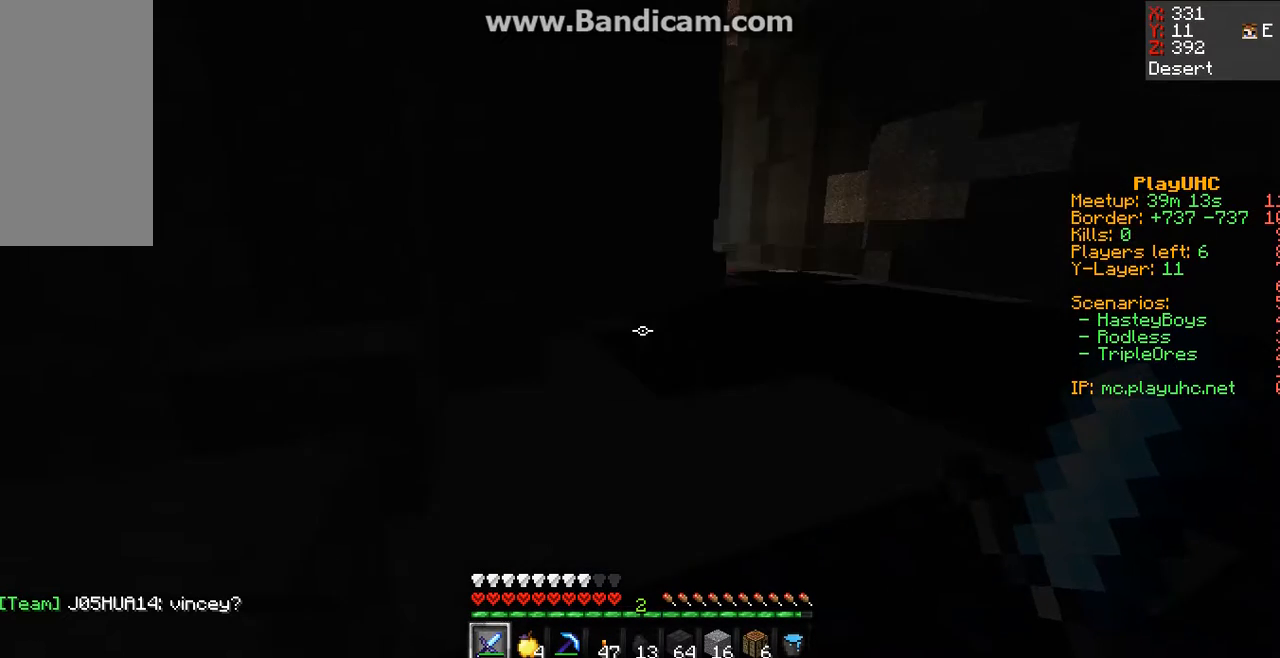
{"keys": [], "mouse": [], "events": [[100, "w", "up"]]}
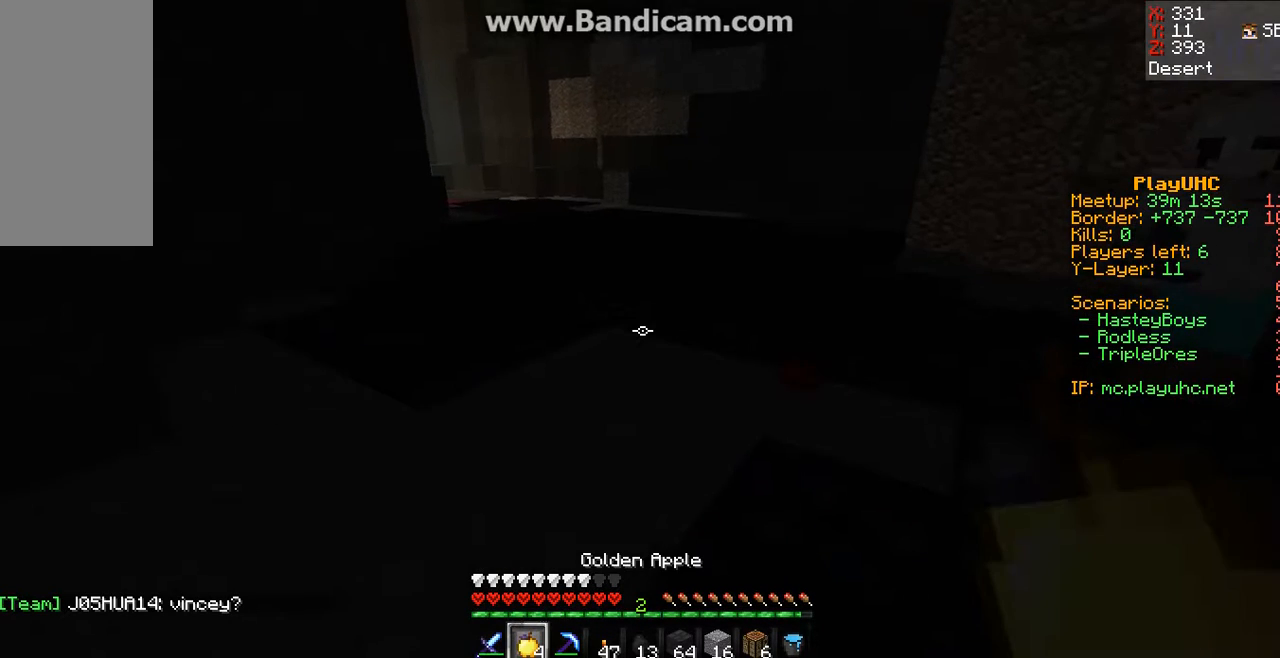
{"keys": [], "mouse": [], "events": []}
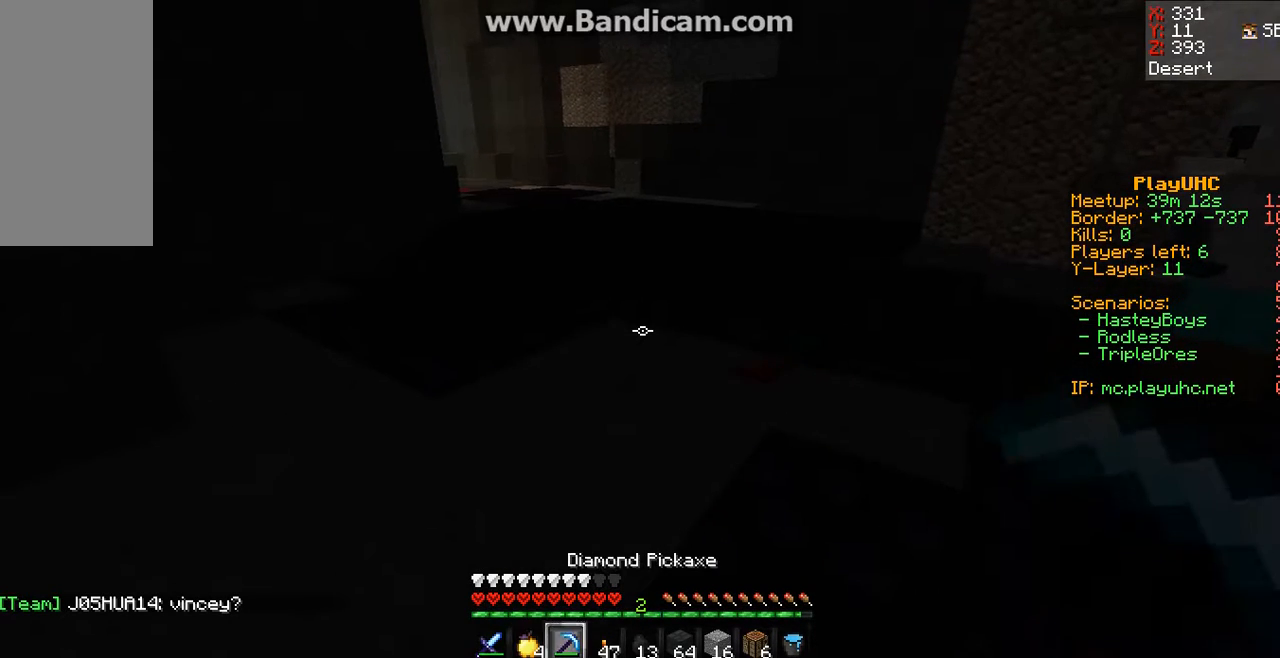
{"keys": ["w"], "mouse": [], "events": [[33, "w", "down"], [200, "w", "up"], [233, "w", "down"]]}
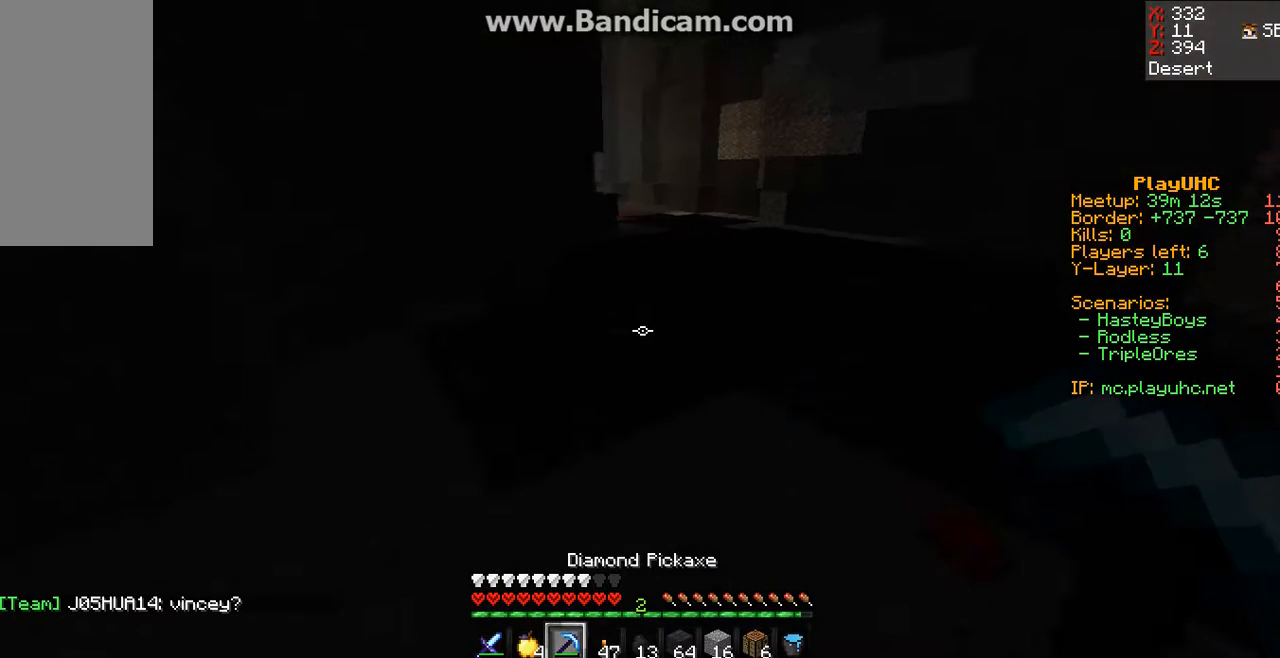
{"keys": ["w"], "mouse": [], "events": [[33, "space", "down"], [300, "space", "up"]]}
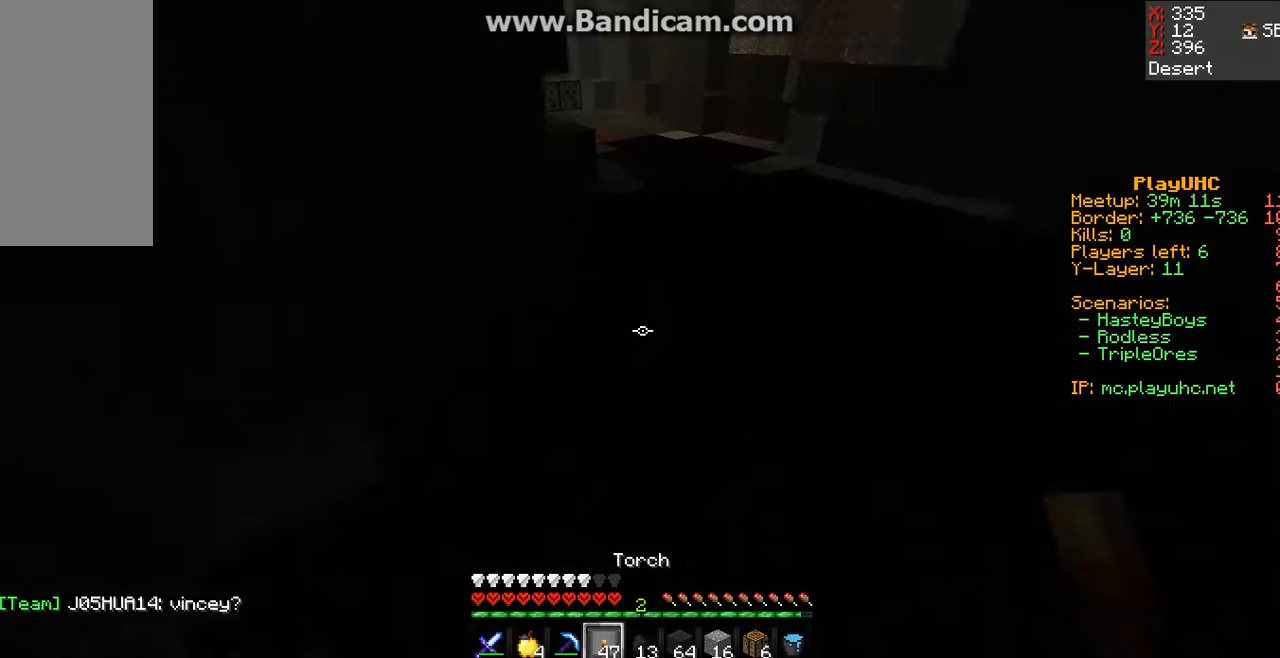
{"keys": ["space", "w"], "mouse": [], "events": [[100, "mouse_right", "down"], [233, "mouse_right", "up"], [267, "space", "down"]]}
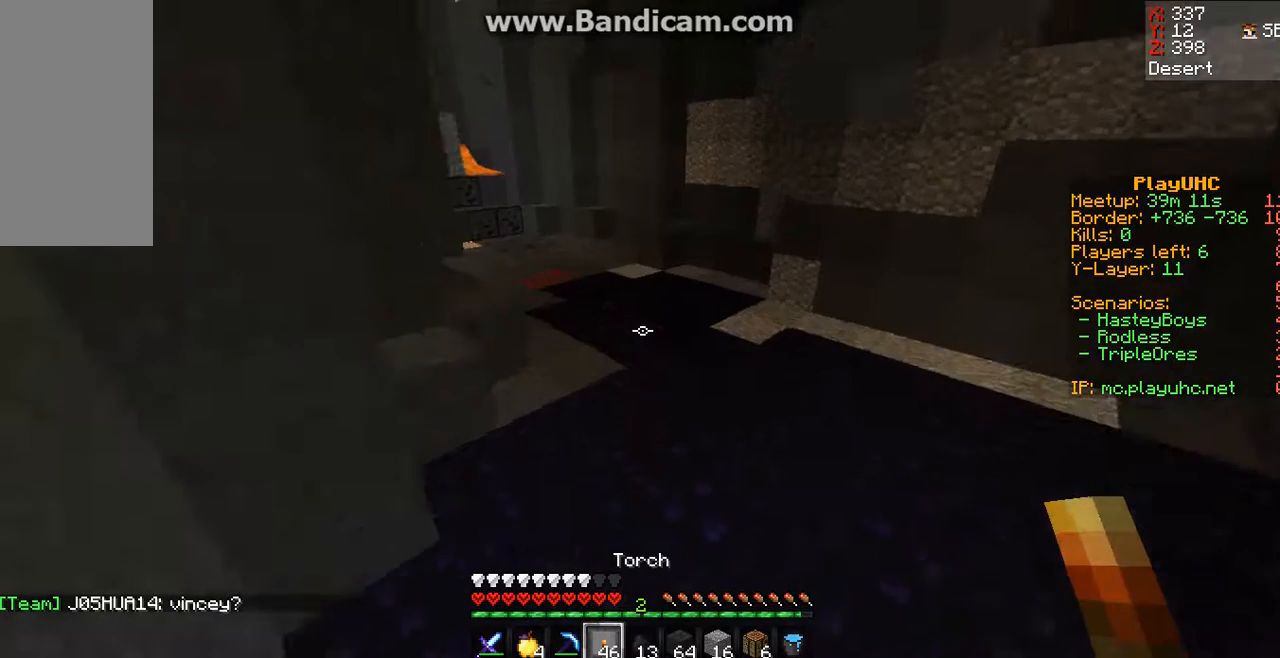
{"keys": ["space", "w"], "mouse": [], "events": [[67, "space", "up"], [300, "space", "down"]]}
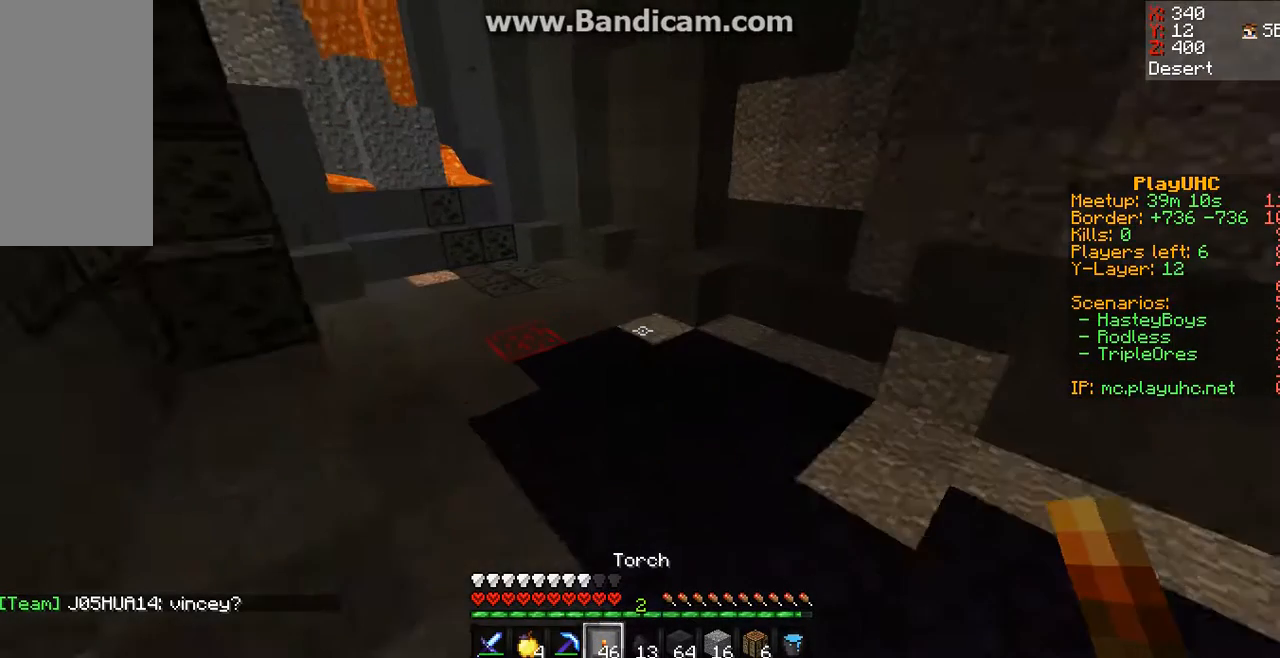
{"keys": ["w"], "mouse": [], "events": [[100, "space", "up"]]}
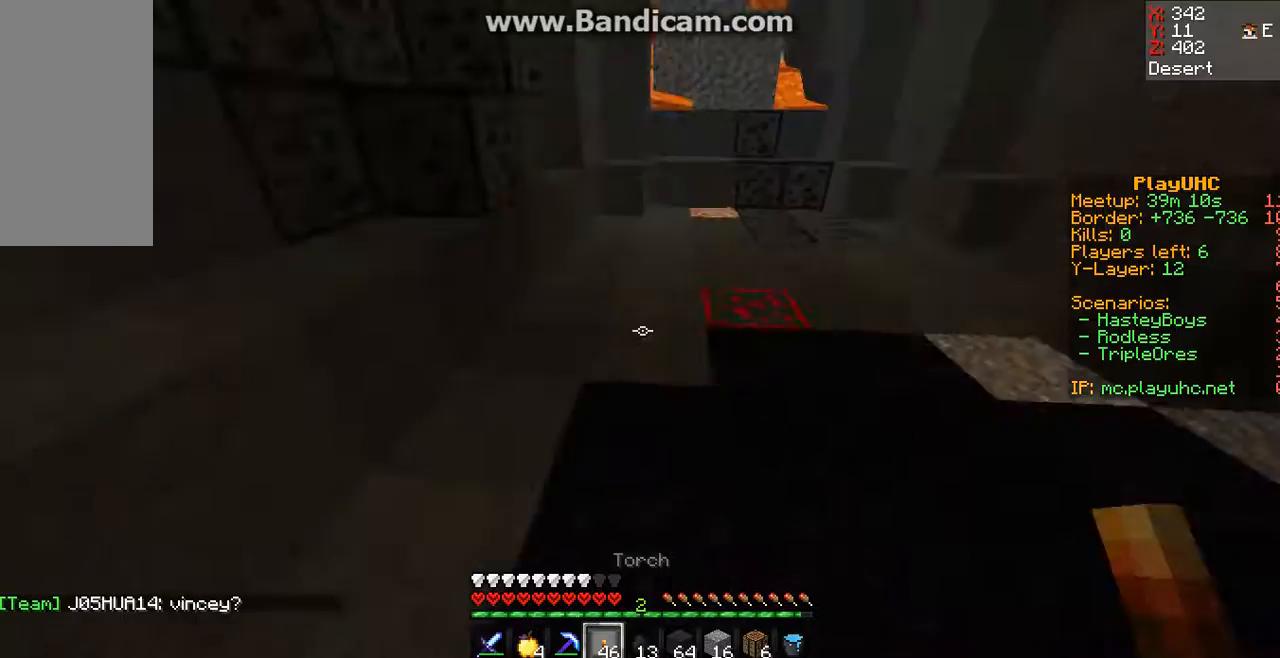
{"keys": [], "mouse": [], "events": [[200, "w", "up"]]}
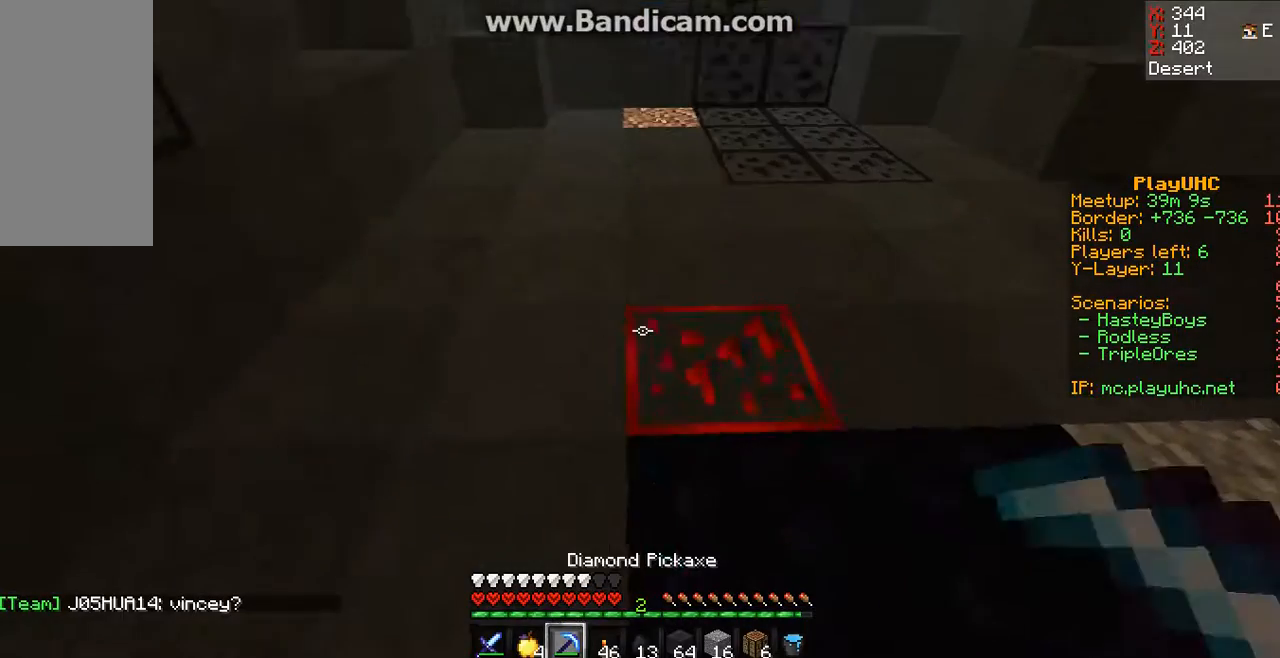
{"keys": ["w"], "mouse": ["left"], "events": [[67, "mouse_left", "down"], [400, "w", "down"]]}
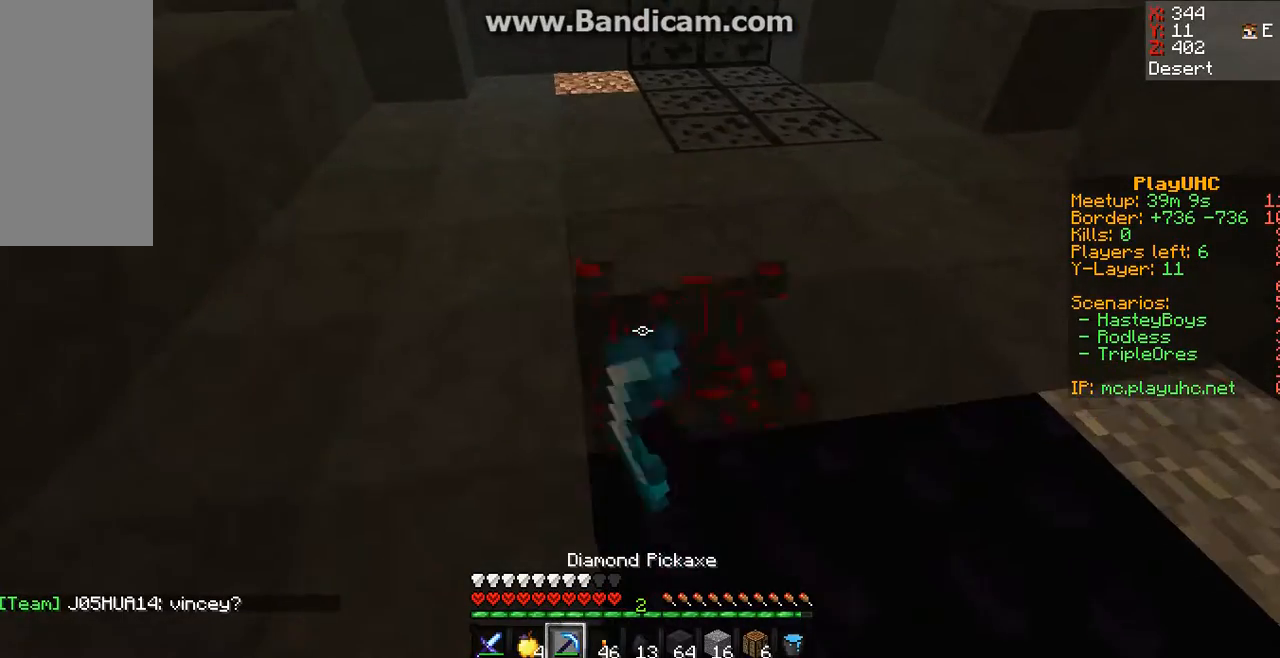
{"keys": ["w"], "mouse": ["left"], "events": []}
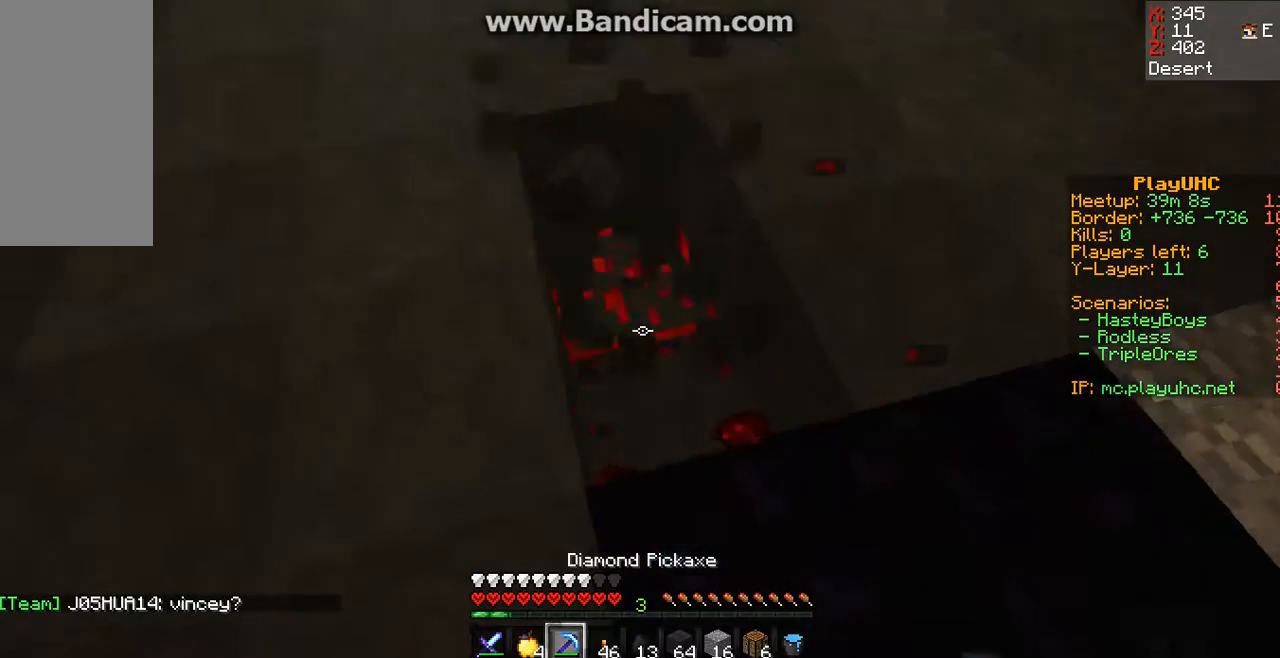
{"keys": [], "mouse": ["left"], "events": [[67, "mouse_left", "up"], [67, "w", "up"], [500, "mouse_left", "down"]]}